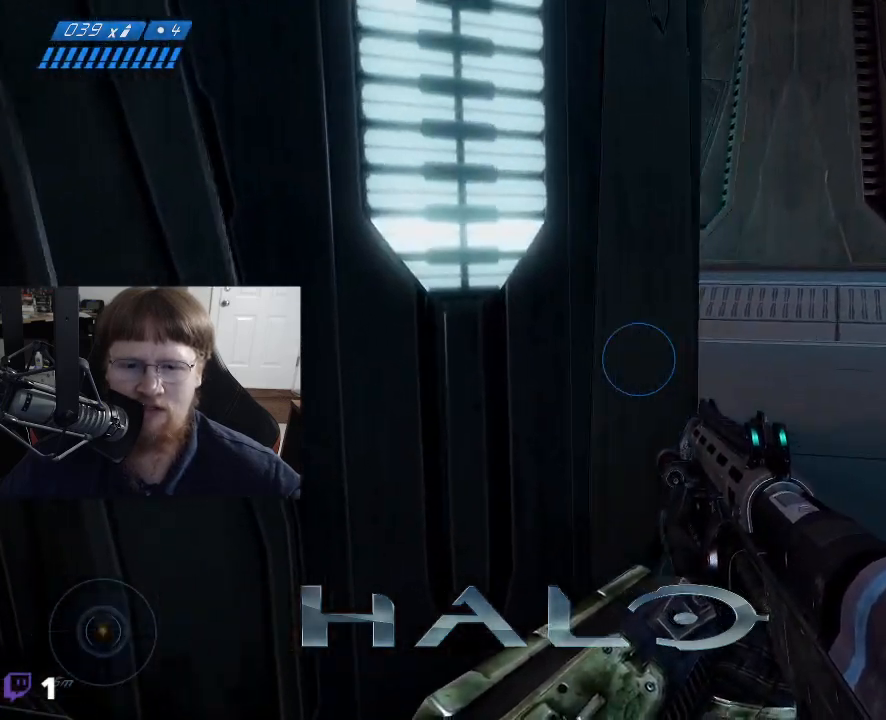
Gameplay with keyboard and mouse; each line is a JSON object with the keys and mouse buttons held at the frame after it. "events" lists presses ("down") and releases ("up") of "1", "2", "3", "4", "5", "a", "alt", "c", "caps_lock", "ctrl", "d", "e", "f", "g", "q", "r", "s", "shift", "space", "t", "tab", "v", "w", "x", "z", "mouse_left", "mouse_wheel" and "mouse_right" between this image and that frame as [ms after this image, input, new state], when the widget could be followed in between. "mouse_left", "mouse_wheel", "mouse_right" = the "left", "wheel", "right" buttons of the "mouse" list. No other keys are recorded. "wheel" means that the mouse wheel is clicked or scrolled. "mouse_move" is the direction in which the mouse moves at that frame (one of eight, or "still"), when it could be read.
{"keys": ["d", "w"], "mouse": [], "mouse_move": "still", "events": []}
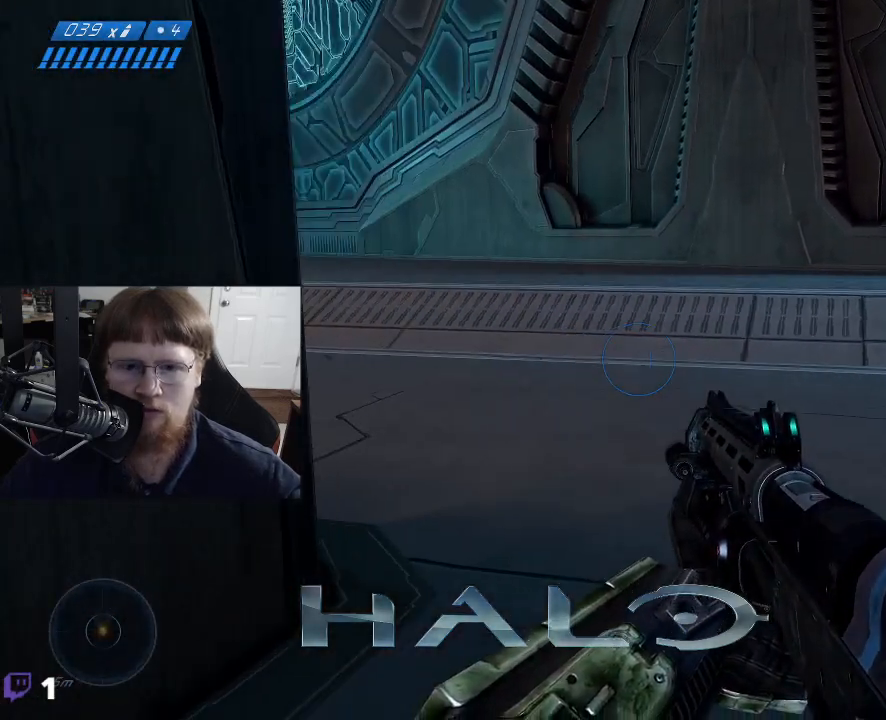
{"keys": ["w"], "mouse": [], "mouse_move": "still", "events": [[317, "d", "up"]]}
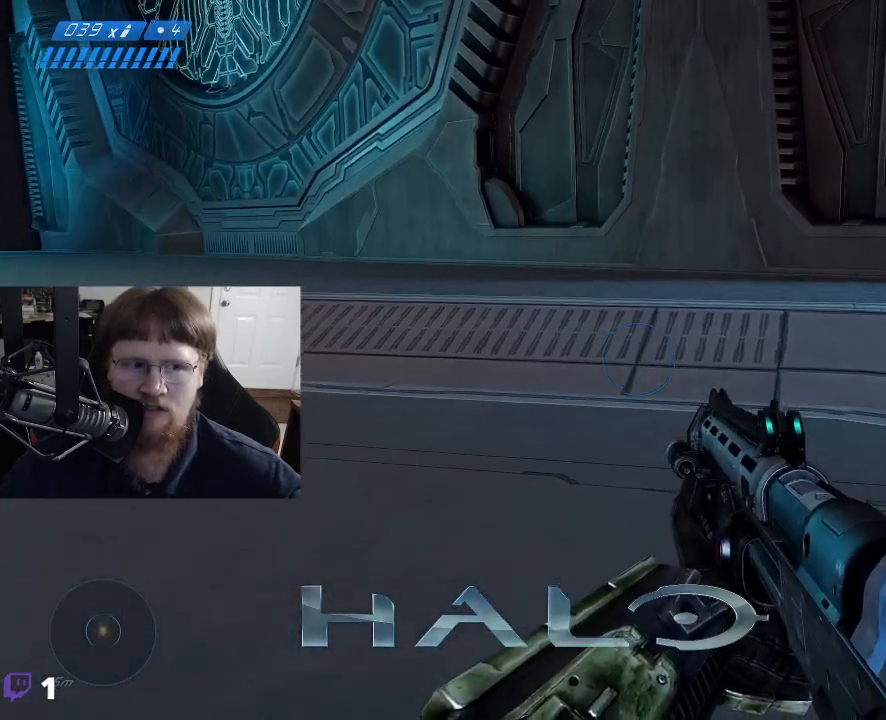
{"keys": ["w"], "mouse": [], "mouse_move": "still", "events": []}
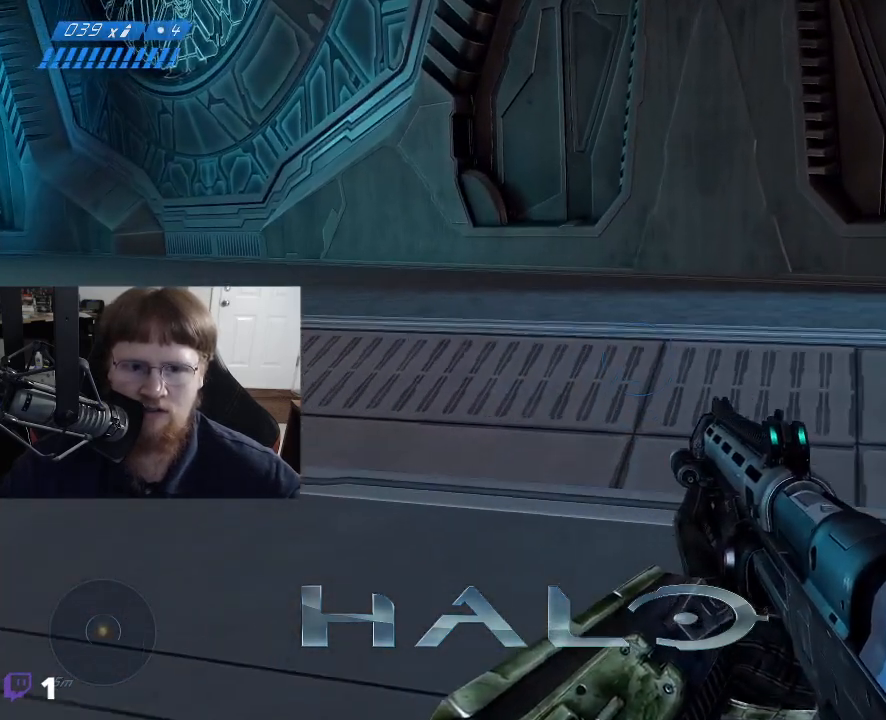
{"keys": ["w"], "mouse": [], "mouse_move": "still", "events": []}
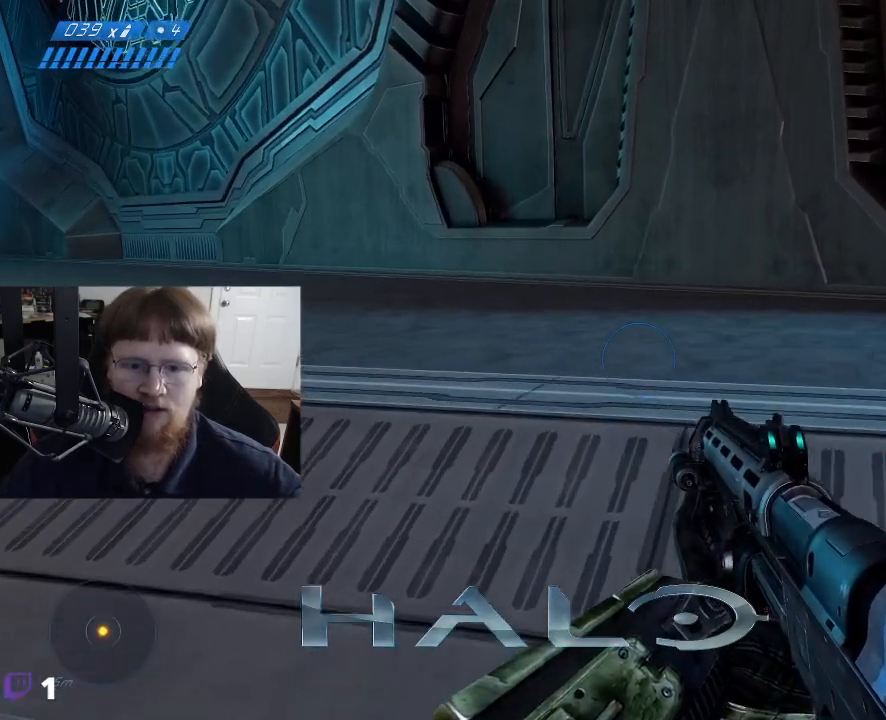
{"keys": ["w"], "mouse": [], "mouse_move": "up-right", "events": []}
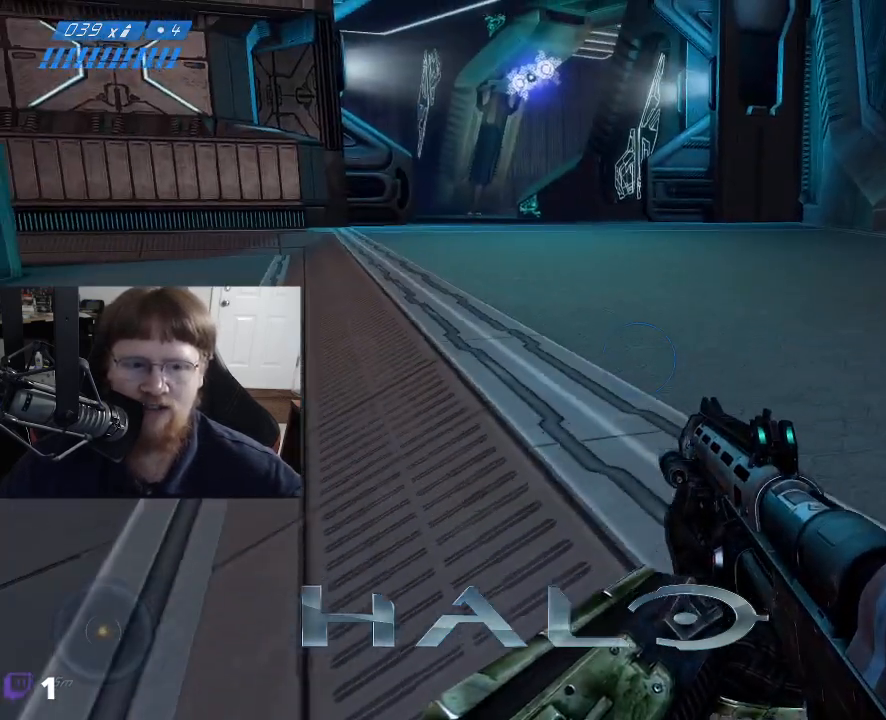
{"keys": ["w"], "mouse": [], "mouse_move": "up", "events": []}
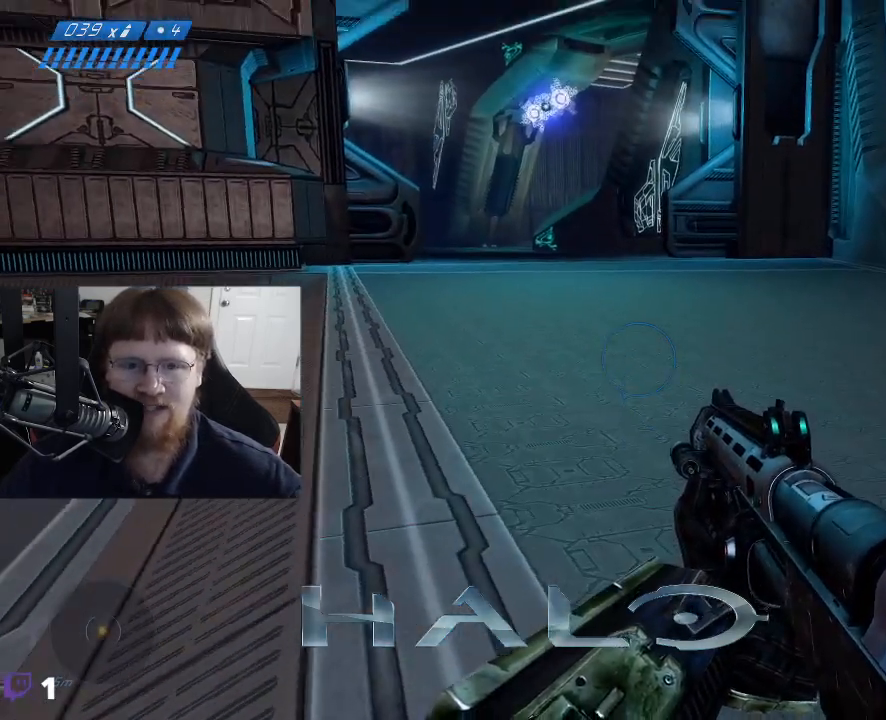
{"keys": ["w"], "mouse": [], "mouse_move": "left", "events": []}
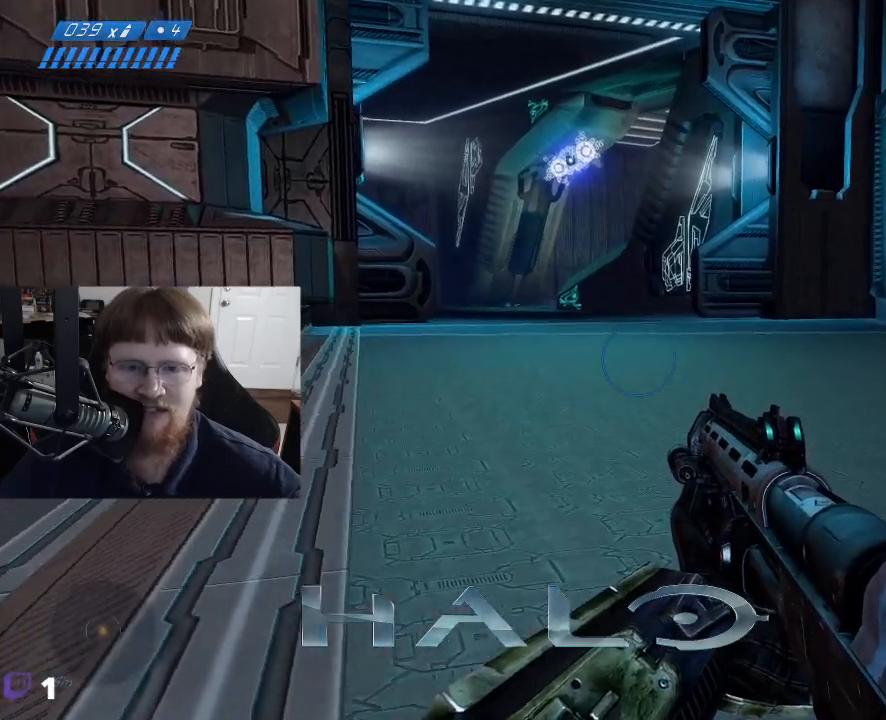
{"keys": ["w"], "mouse": [], "mouse_move": "still", "events": []}
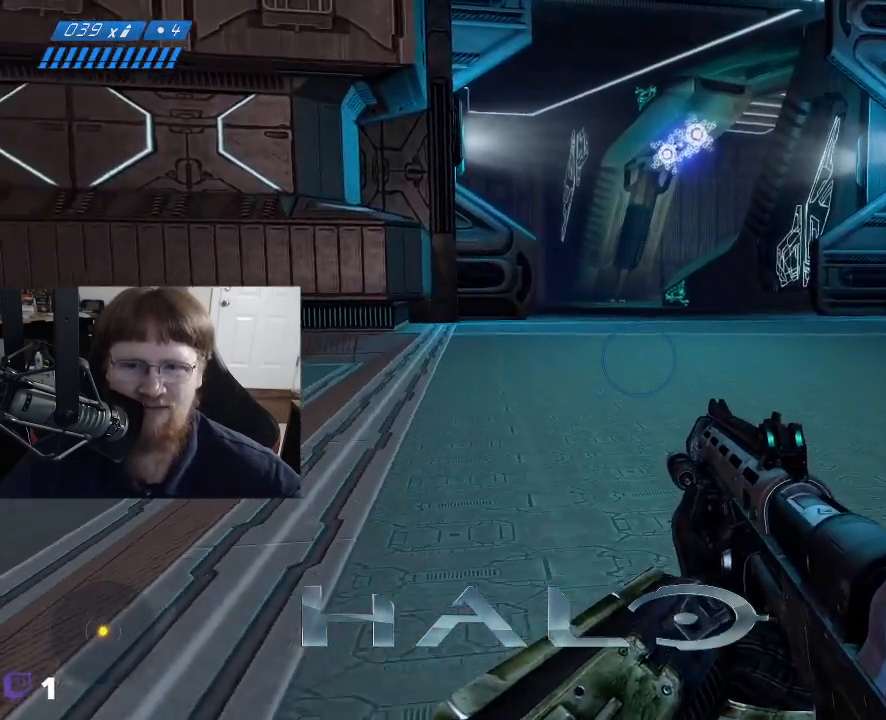
{"keys": ["w"], "mouse": [], "mouse_move": "still", "events": []}
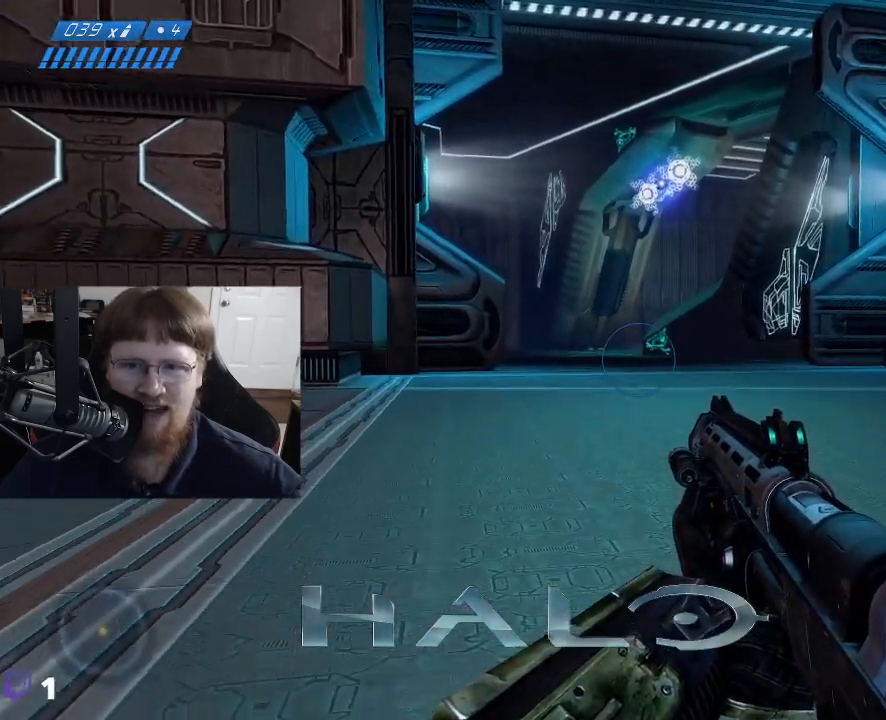
{"keys": ["w"], "mouse": [], "mouse_move": "still", "events": []}
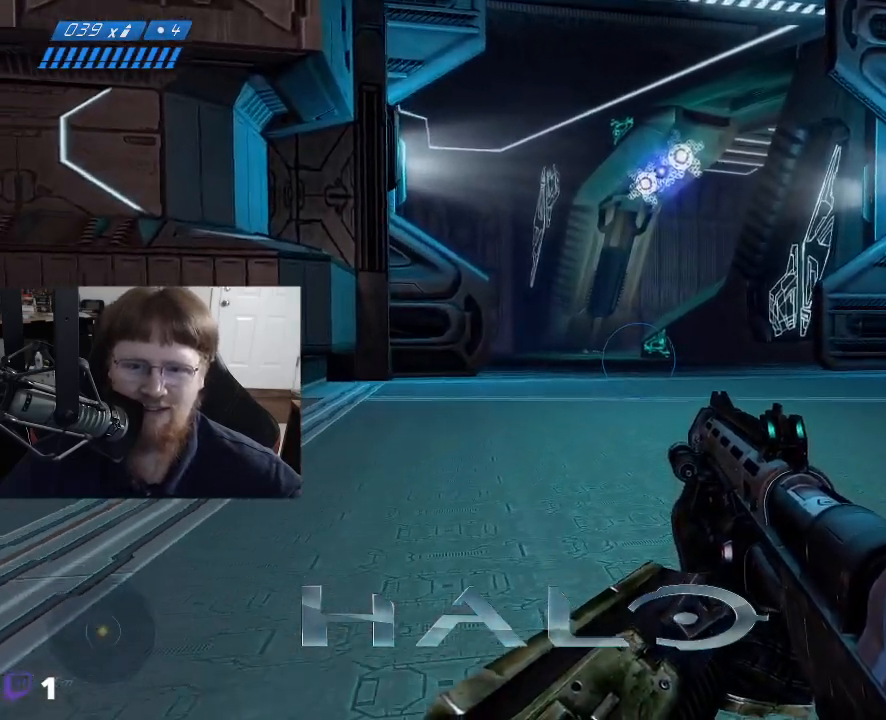
{"keys": ["w"], "mouse": [], "mouse_move": "still", "events": []}
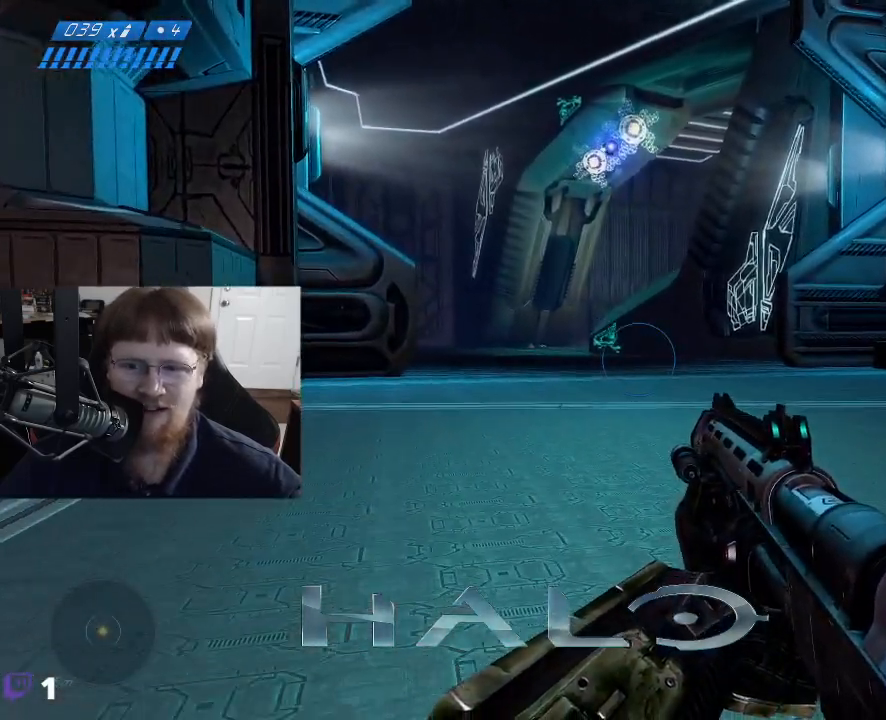
{"keys": ["w"], "mouse": [], "mouse_move": "right", "events": []}
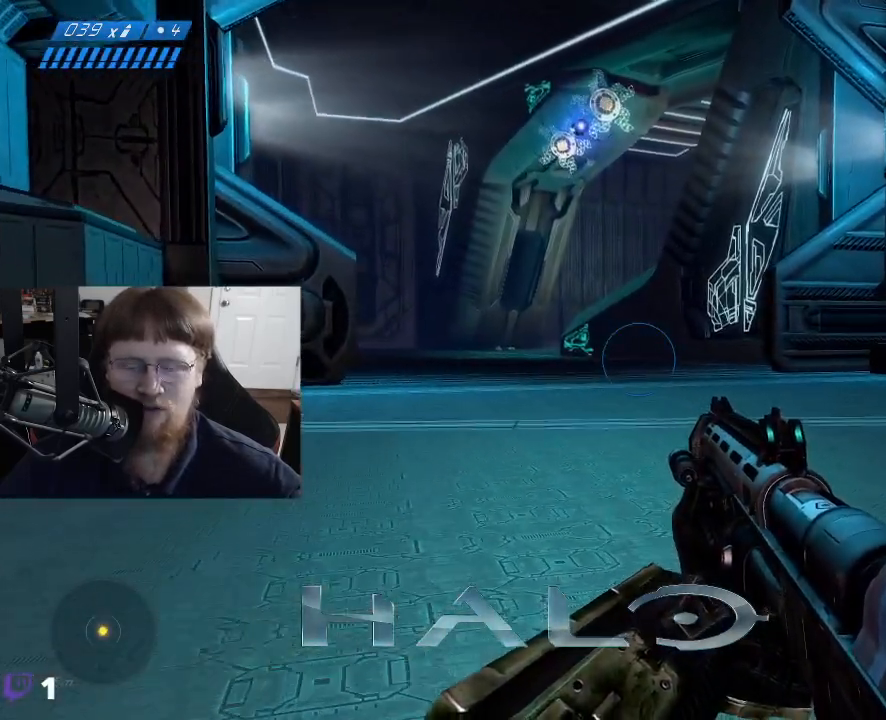
{"keys": ["w"], "mouse": [], "mouse_move": "still", "events": []}
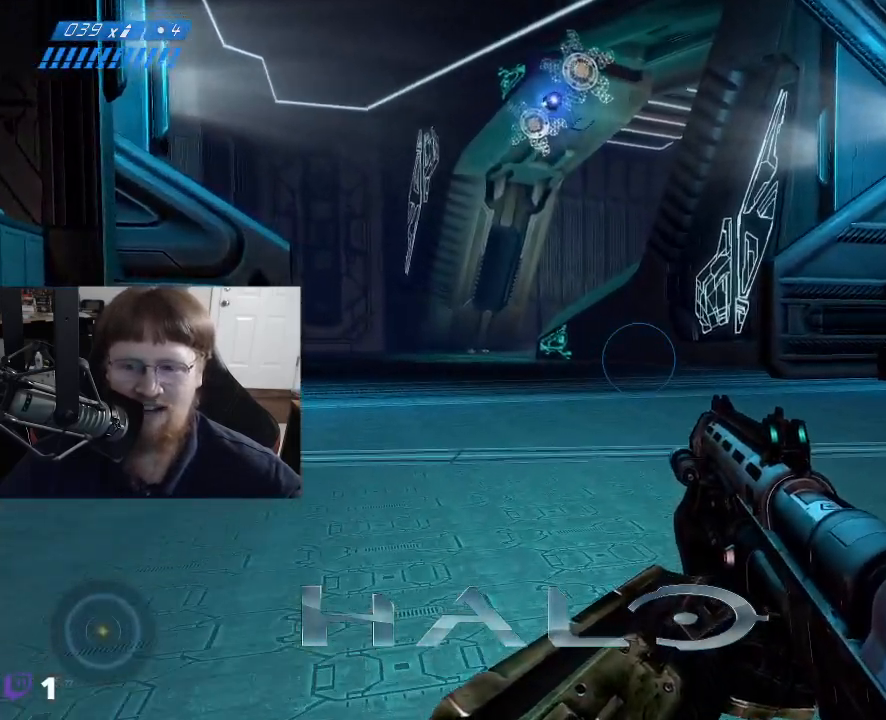
{"keys": ["w"], "mouse": [], "mouse_move": "still", "events": []}
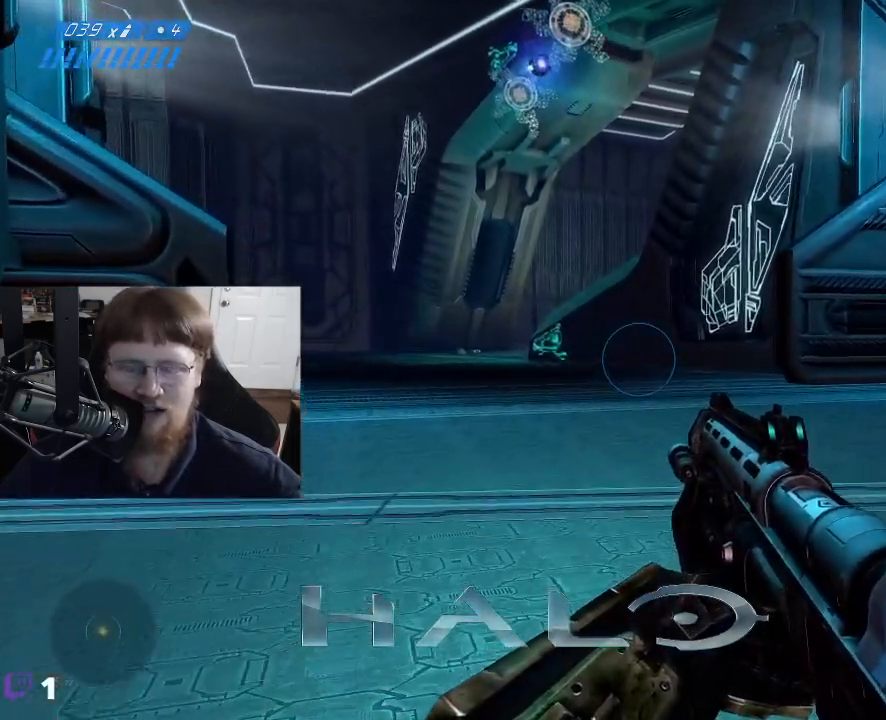
{"keys": ["w"], "mouse": [], "mouse_move": "still", "events": []}
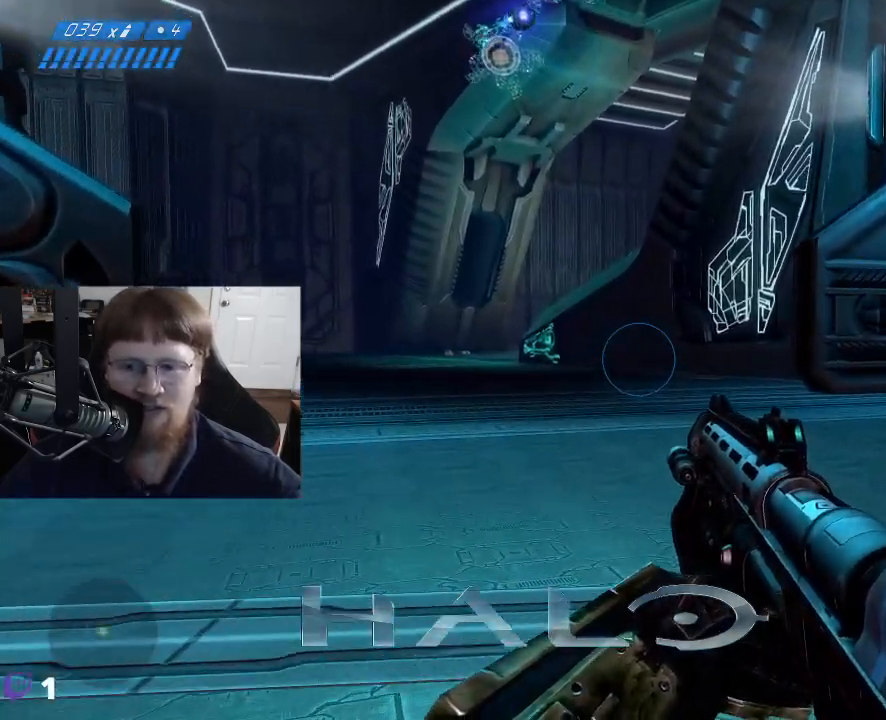
{"keys": ["w"], "mouse": [], "mouse_move": "still", "events": []}
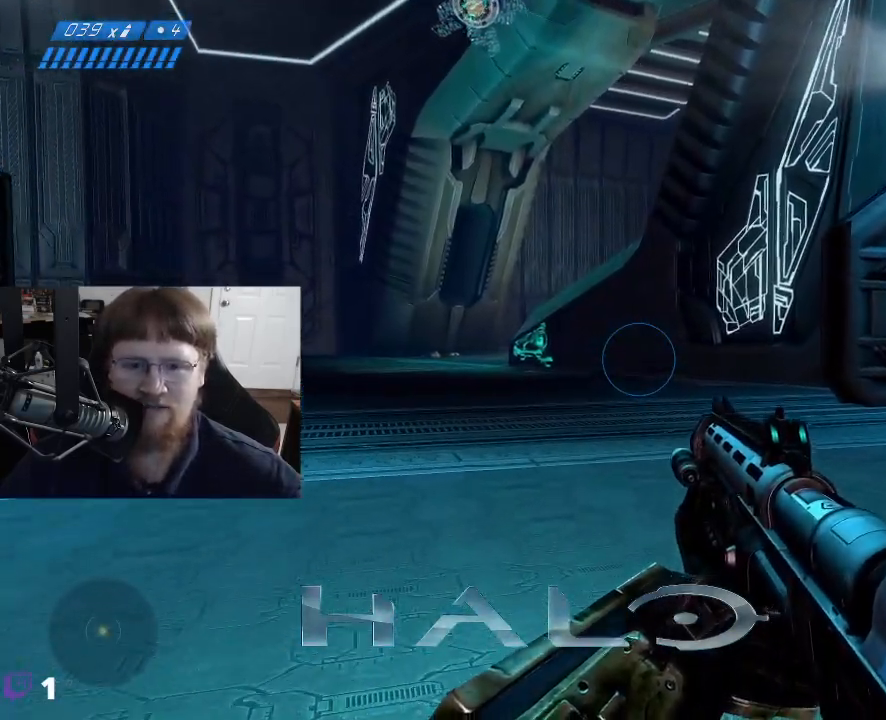
{"keys": ["w"], "mouse": [], "mouse_move": "still", "events": []}
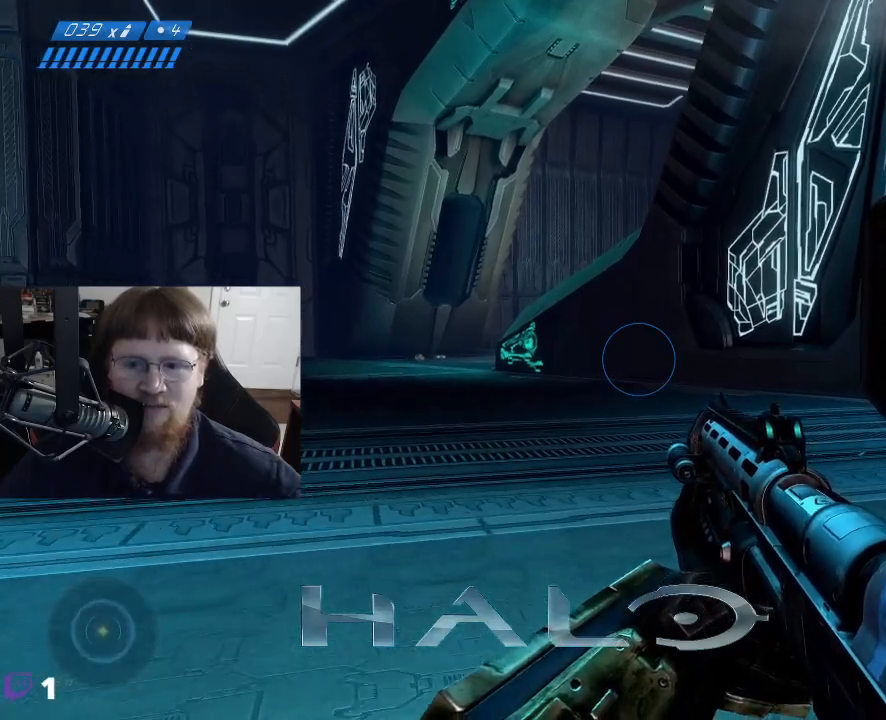
{"keys": ["w"], "mouse": [], "mouse_move": "still", "events": []}
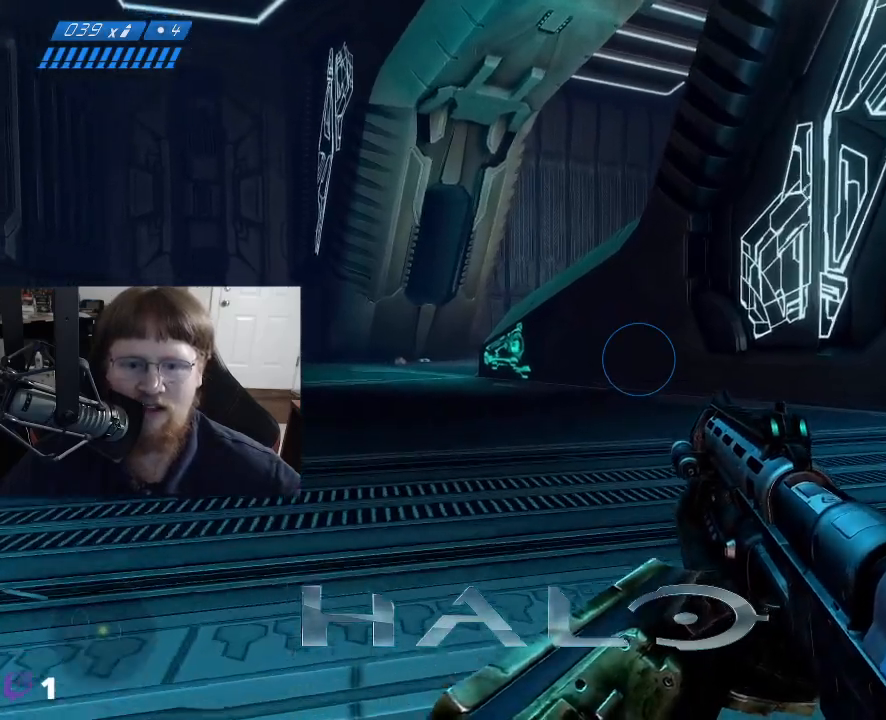
{"keys": ["w"], "mouse": [], "mouse_move": "right", "events": []}
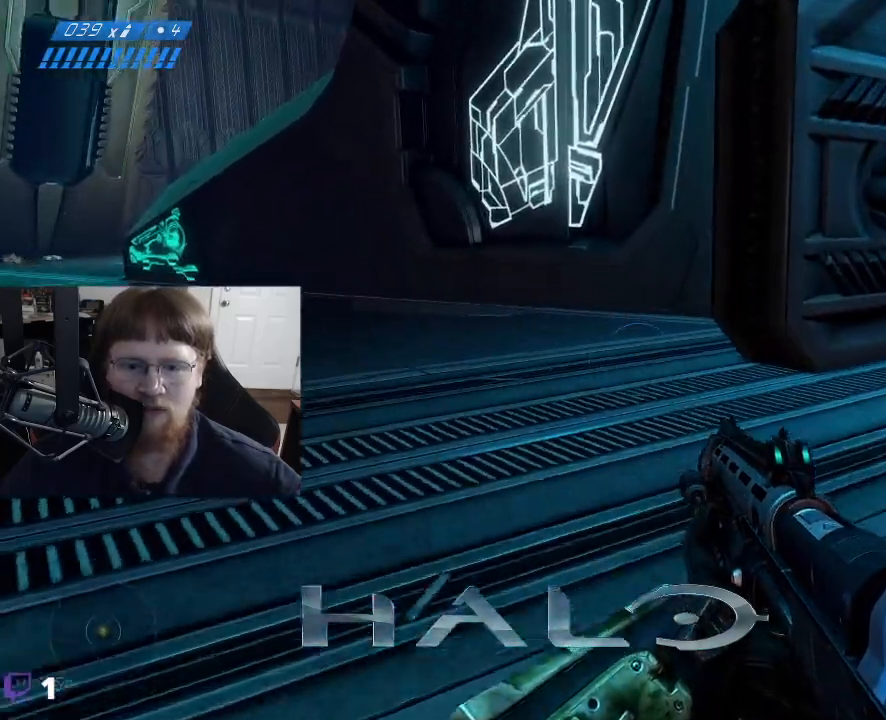
{"keys": ["d", "w"], "mouse": [], "mouse_move": "left", "events": [[500, "d", "down"]]}
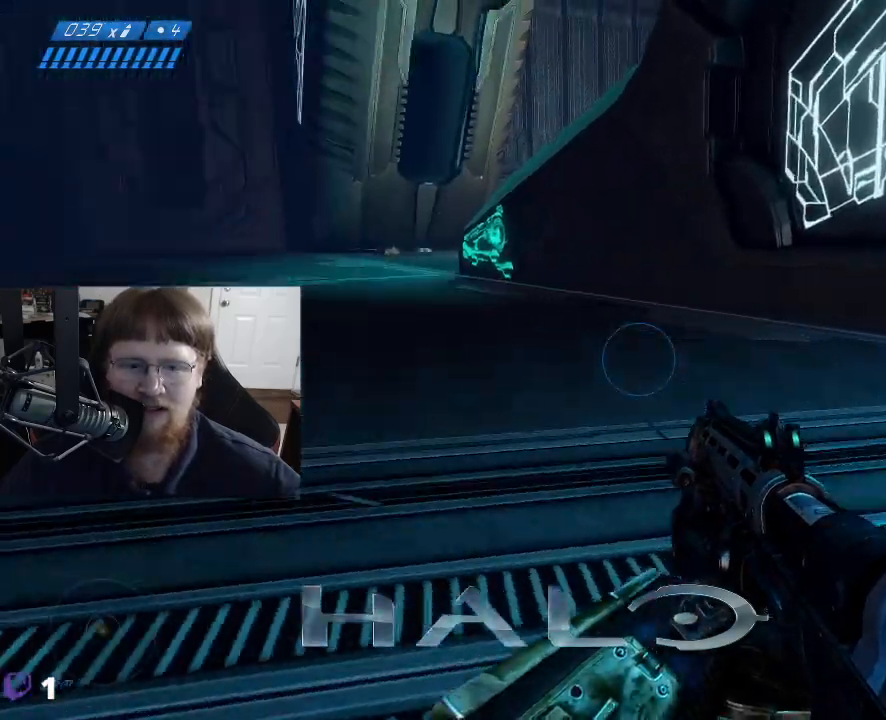
{"keys": ["d", "w"], "mouse": [], "mouse_move": "still", "events": []}
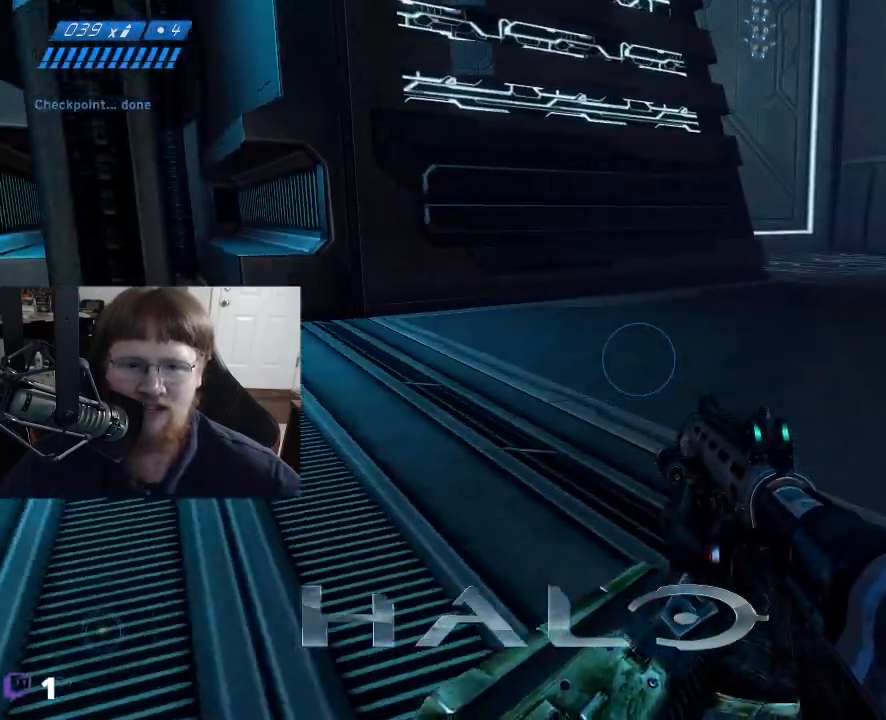
{"keys": ["d", "w"], "mouse": [], "mouse_move": "right", "events": []}
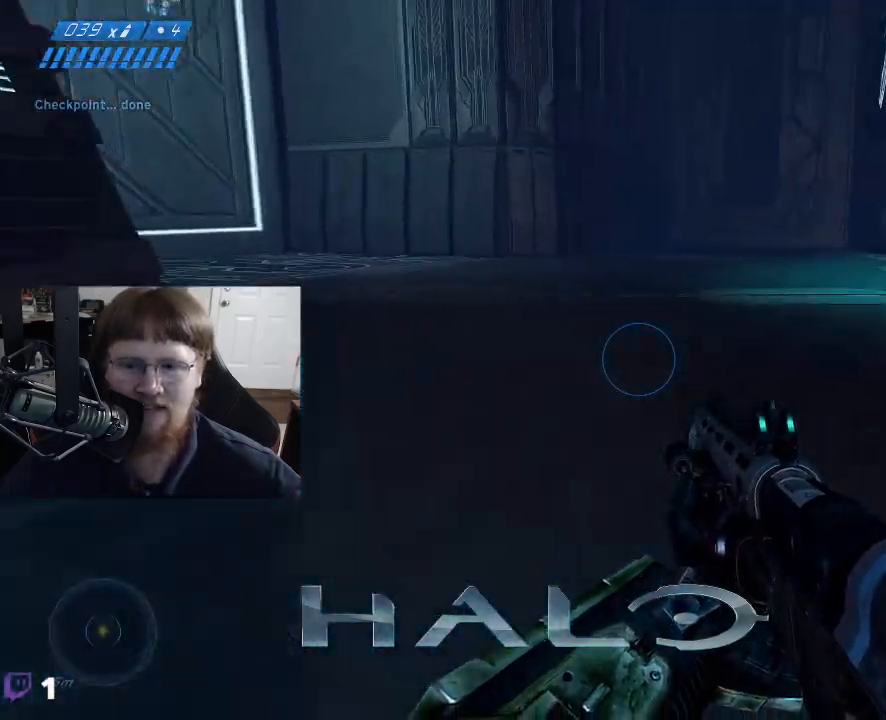
{"keys": ["w"], "mouse": [], "mouse_move": "still", "events": [[33, "d", "up"]]}
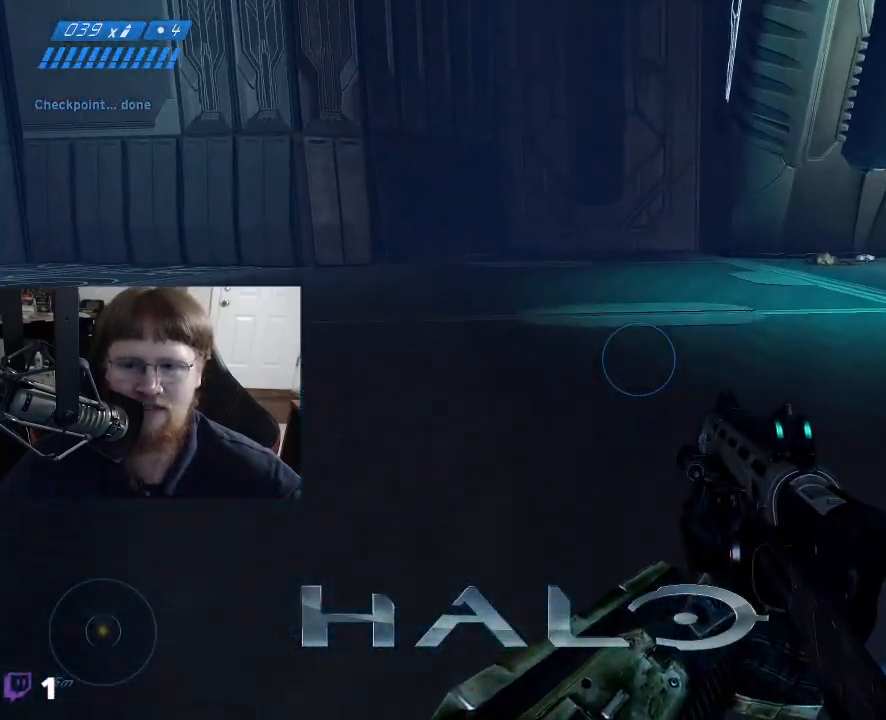
{"keys": ["d", "w"], "mouse": [], "mouse_move": "left", "events": [[183, "d", "down"]]}
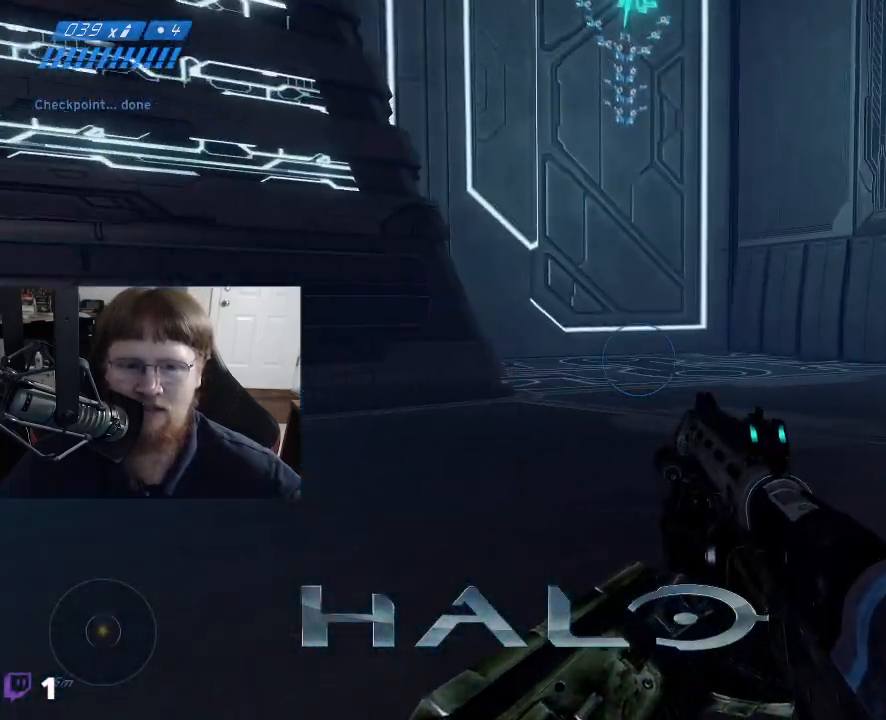
{"keys": ["w"], "mouse": [], "mouse_move": "still", "events": [[483, "d", "up"]]}
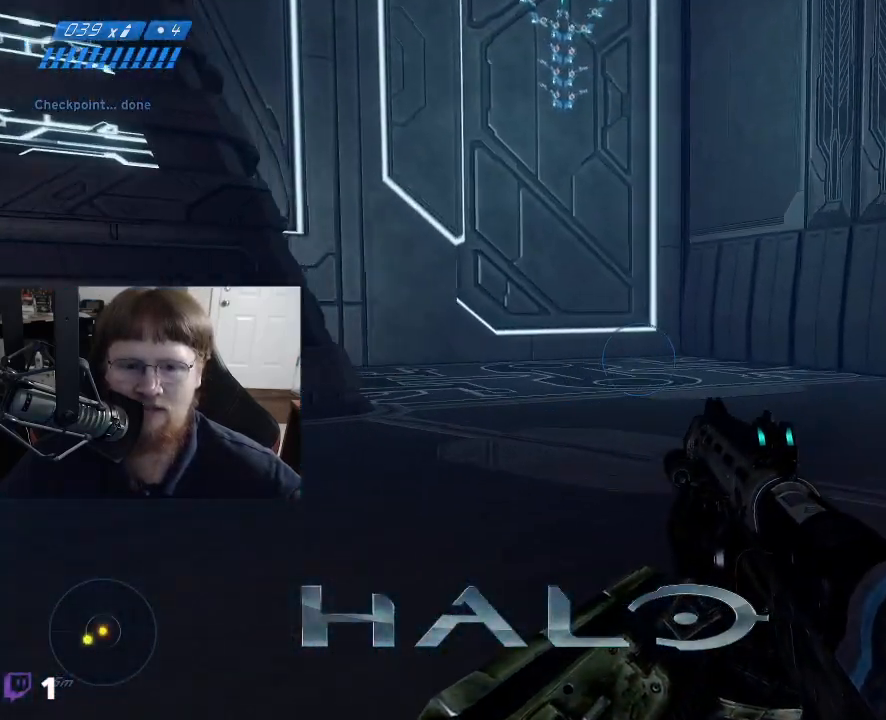
{"keys": ["a", "w"], "mouse": [], "mouse_move": "right", "events": [[450, "a", "down"]]}
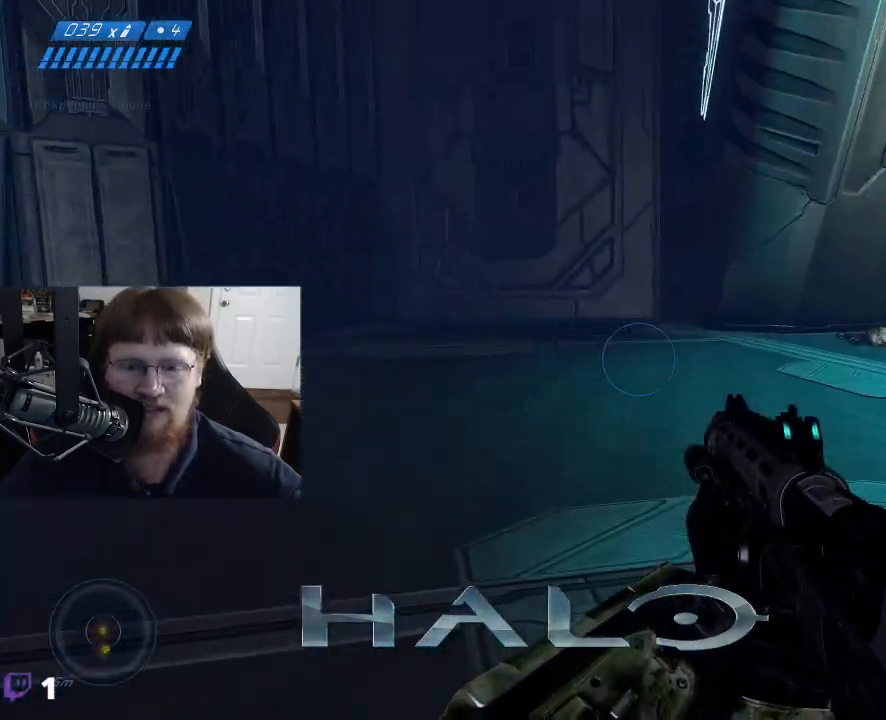
{"keys": ["a", "w"], "mouse": [], "mouse_move": "still", "events": []}
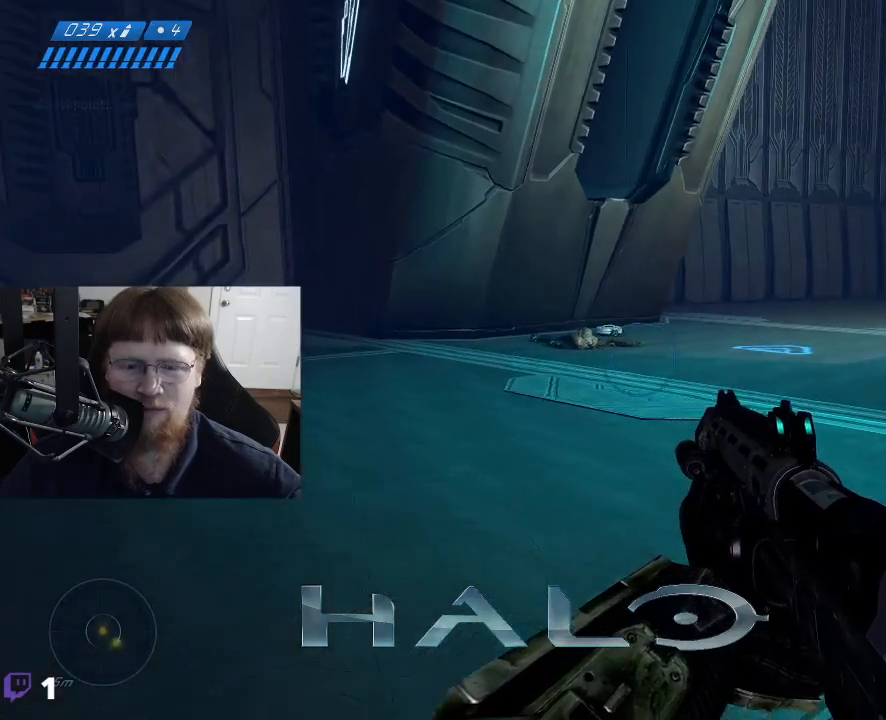
{"keys": ["a", "w"], "mouse": [], "mouse_move": "still", "events": []}
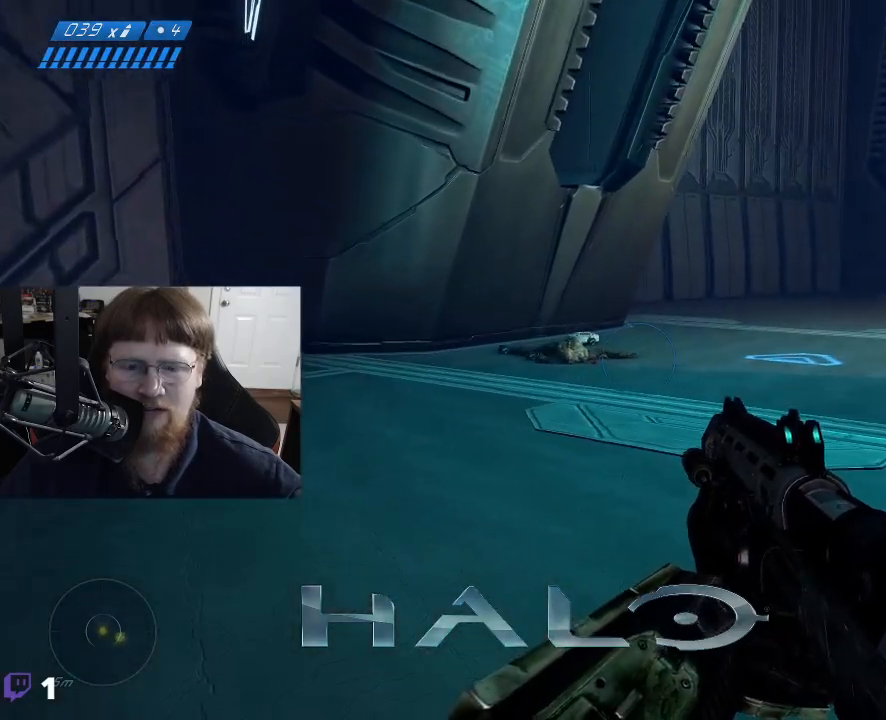
{"keys": ["a", "w"], "mouse": [], "mouse_move": "still", "events": []}